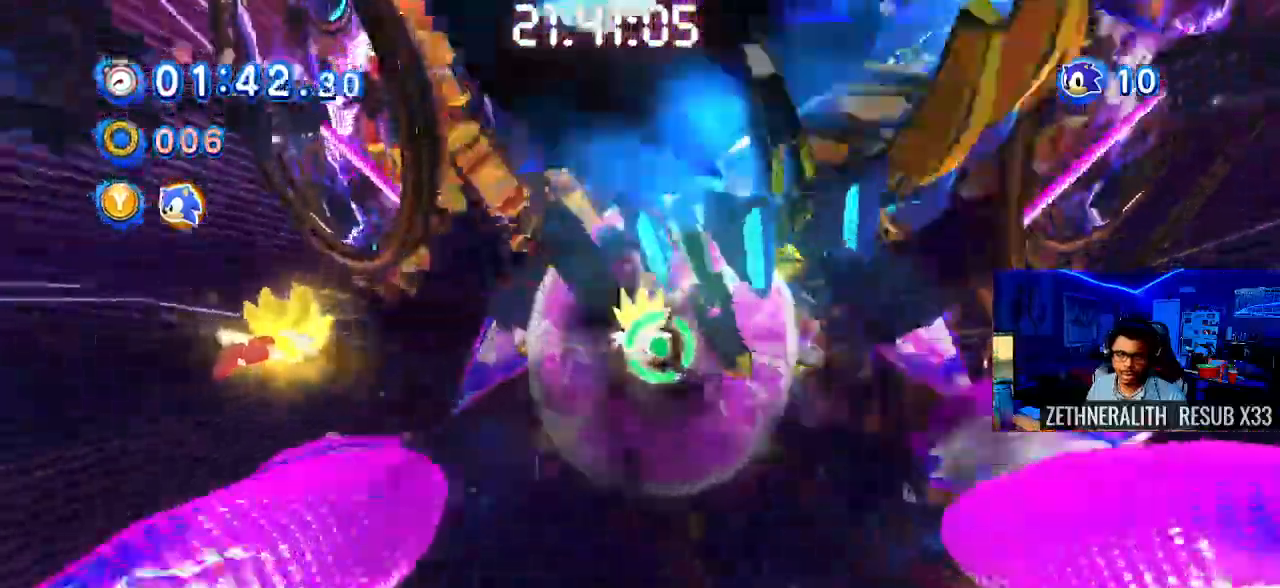
Gameplay with a controller (PlayStation layout); each line is a JSON object with the inputs held at the frame after it. "events" lists button and stick changes between this image and that frame as [ms after this image, input, new state], when the widget could be followed in between. Not read: R3.
{"buttons": ["SQUARE"], "left_stick": "center", "right_stick": "center", "events": []}
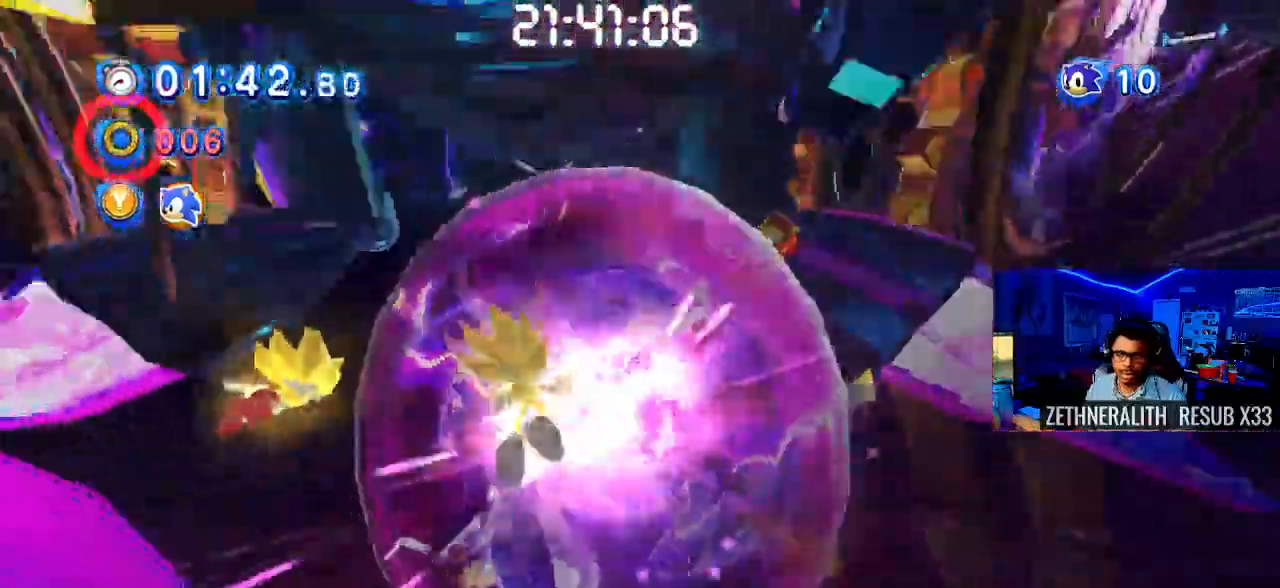
{"buttons": ["SQUARE"], "left_stick": "center", "right_stick": "center", "events": []}
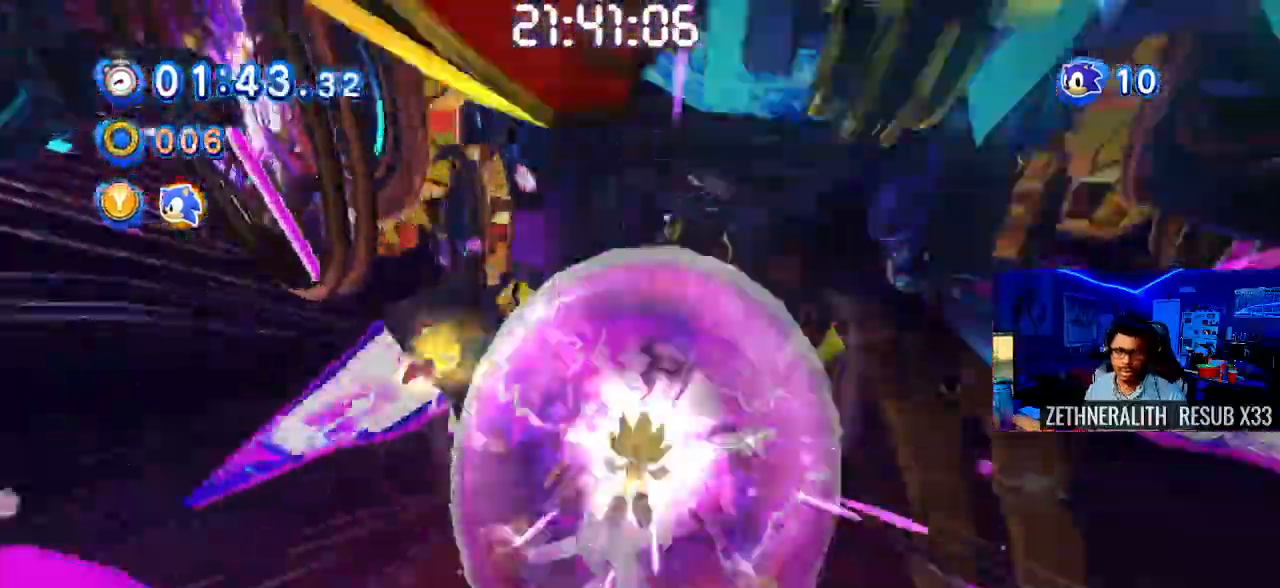
{"buttons": ["SQUARE"], "left_stick": "center", "right_stick": "center", "events": [[83, "R1", "down"], [200, "R1", "up"]]}
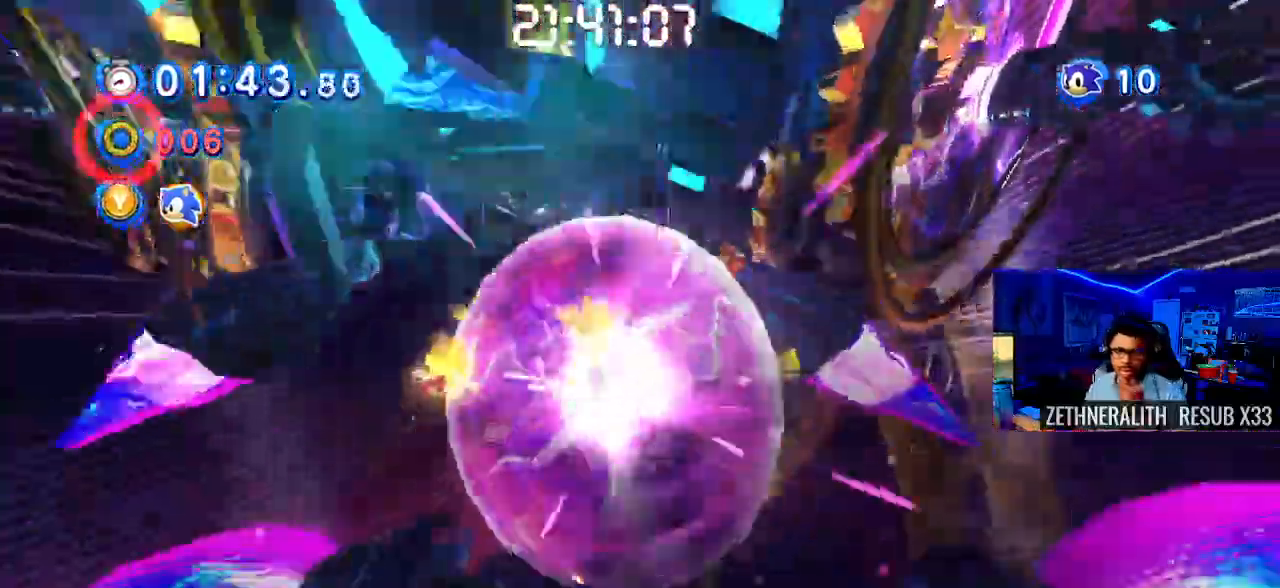
{"buttons": ["SQUARE"], "left_stick": "center", "right_stick": "center", "events": [[133, "L1", "down"], [183, "L1", "up"], [450, "L1", "down"], [450, "R1", "down"], [500, "L1", "up"], [500, "R1", "up"]]}
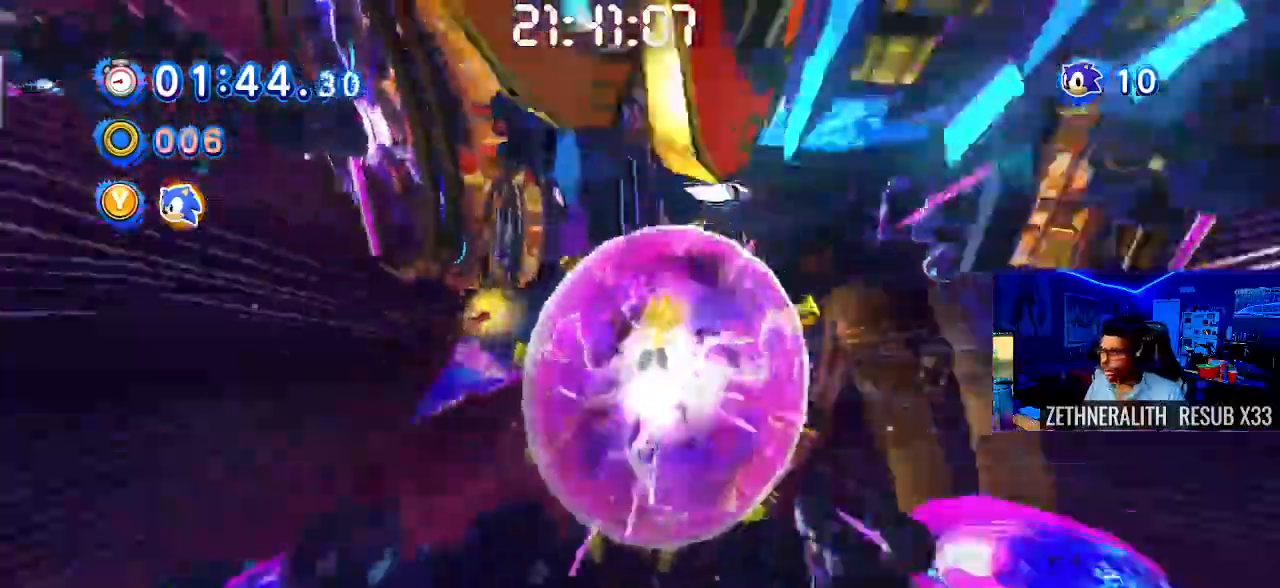
{"buttons": ["SQUARE"], "left_stick": "center", "right_stick": "center", "events": [[117, "L1", "down"], [183, "L1", "up"]]}
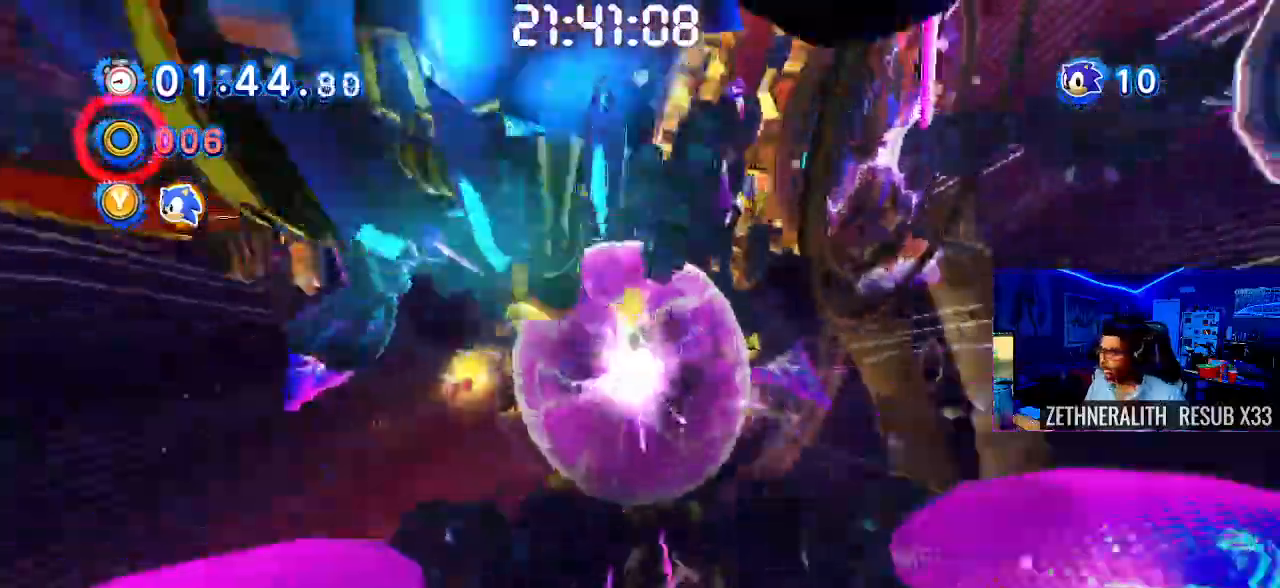
{"buttons": ["SQUARE"], "left_stick": "center", "right_stick": "center", "events": []}
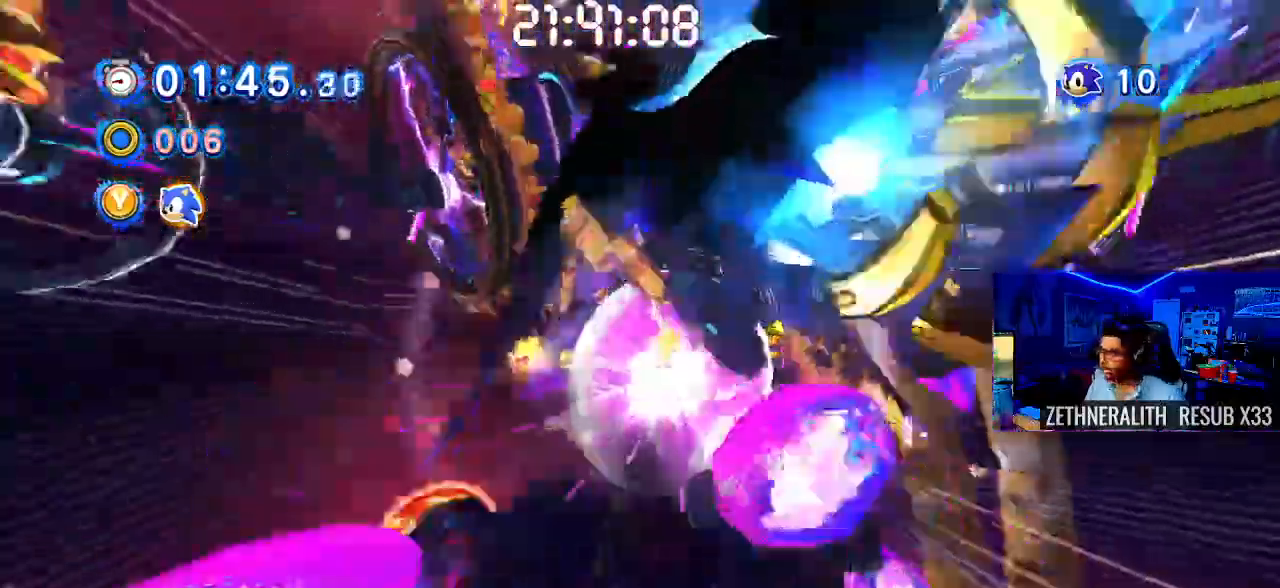
{"buttons": ["SQUARE"], "left_stick": "center", "right_stick": "center", "events": []}
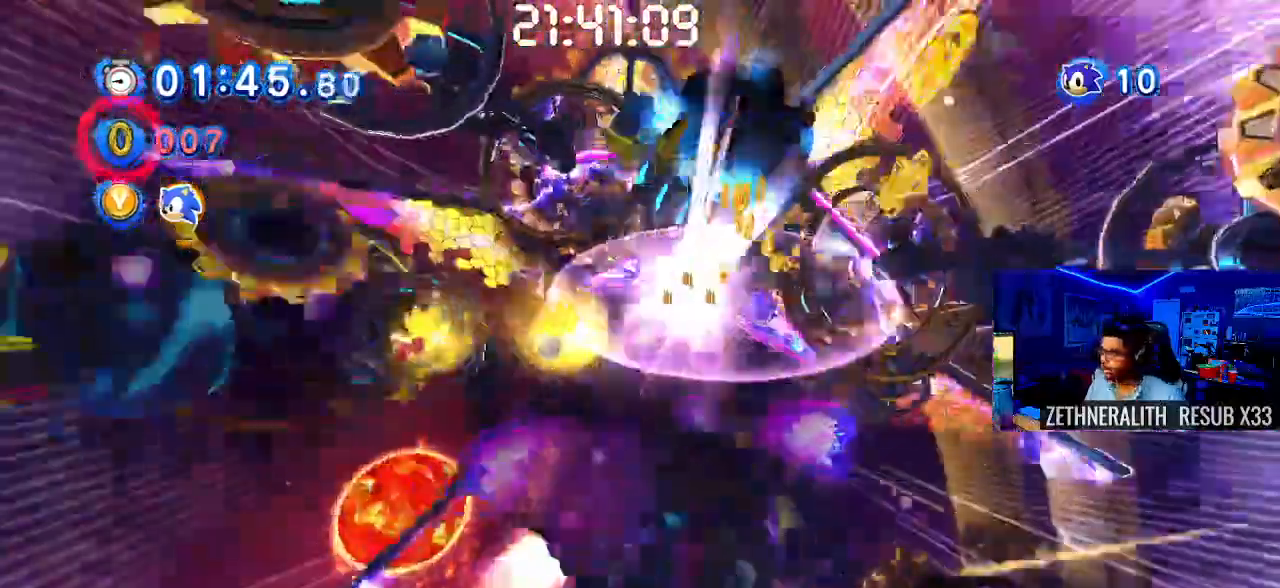
{"buttons": ["SQUARE"], "left_stick": "center", "right_stick": "center", "events": []}
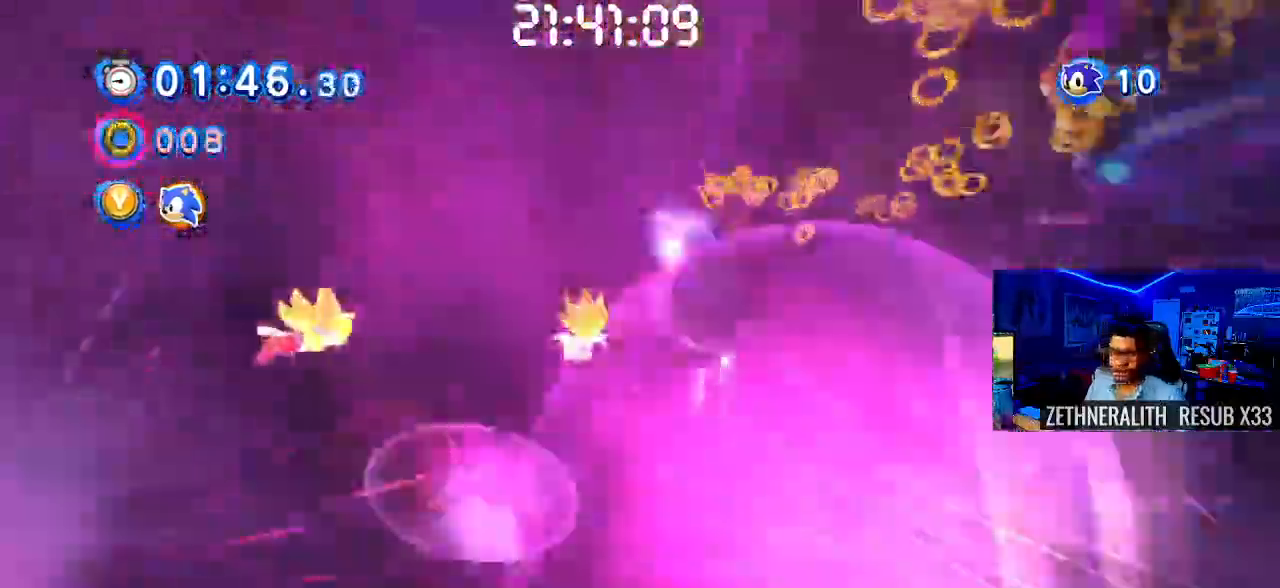
{"buttons": ["SQUARE"], "left_stick": "right", "right_stick": "center", "events": [[67, "left_stick", "down-right"], [450, "left_stick", "right"]]}
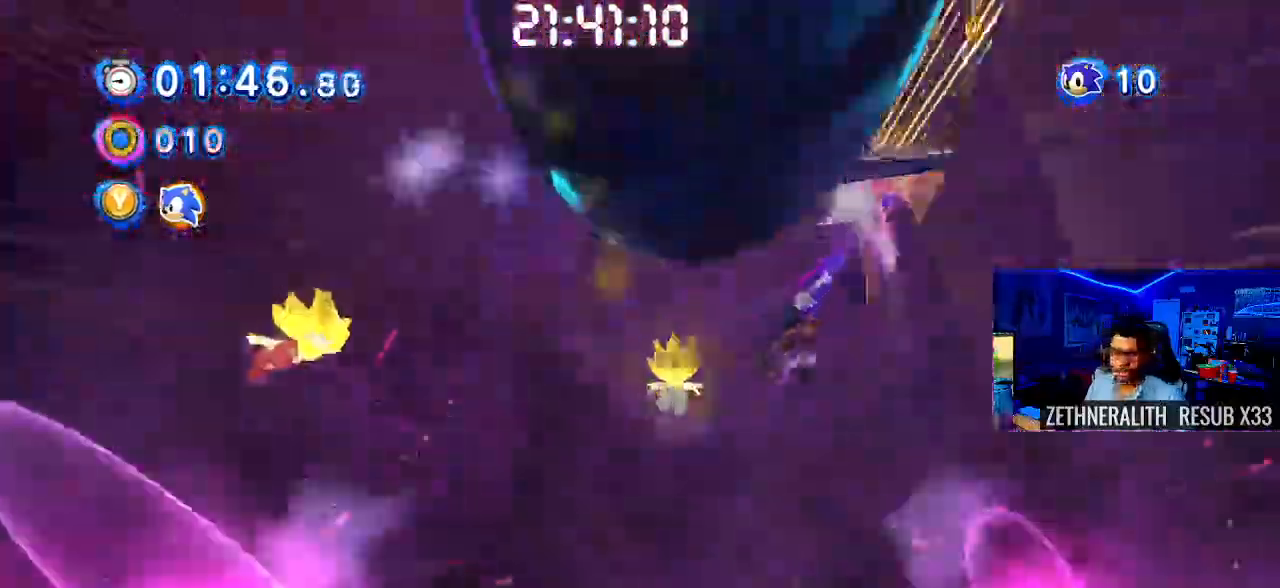
{"buttons": ["SQUARE"], "left_stick": "center", "right_stick": "center", "events": [[450, "left_stick", "center"]]}
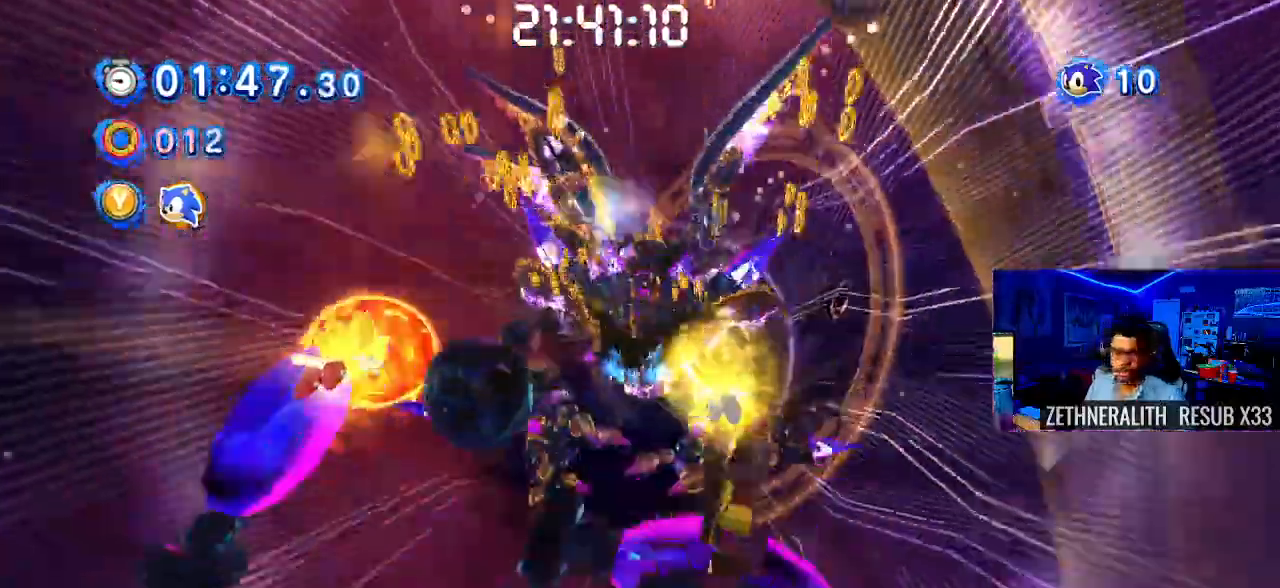
{"buttons": ["SQUARE"], "left_stick": "up-left", "right_stick": "center", "events": [[33, "left_stick", "up-left"], [200, "left_stick", "up"], [400, "left_stick", "up-left"]]}
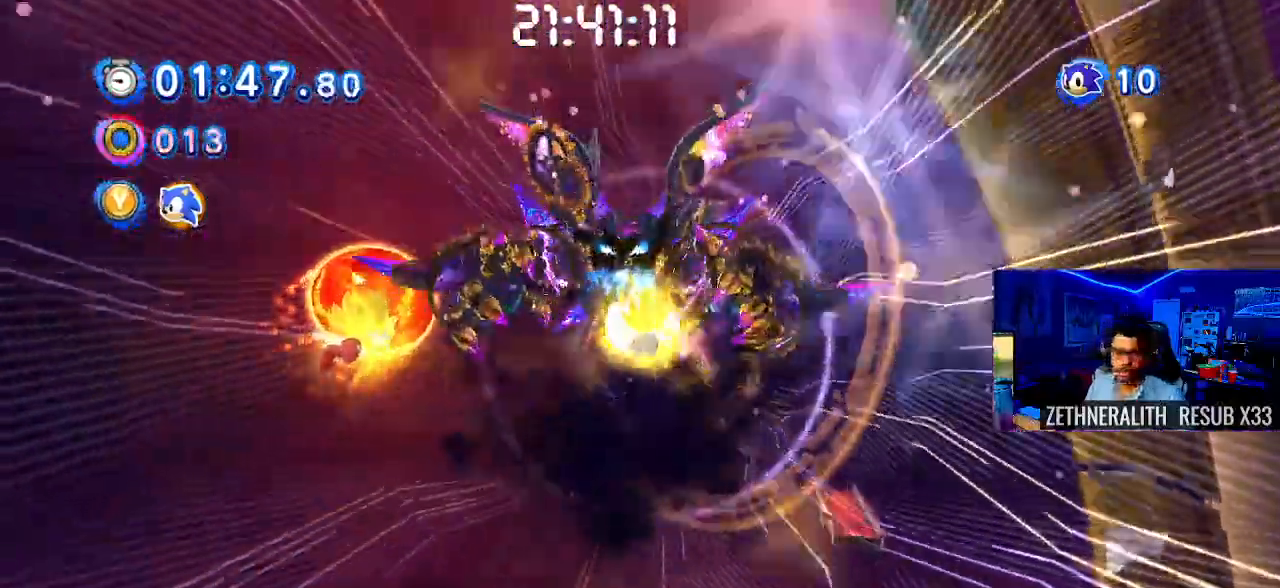
{"buttons": ["SQUARE"], "left_stick": "up", "right_stick": "center", "events": [[33, "left_stick", "down-left"], [183, "left_stick", "right"], [283, "left_stick", "up"]]}
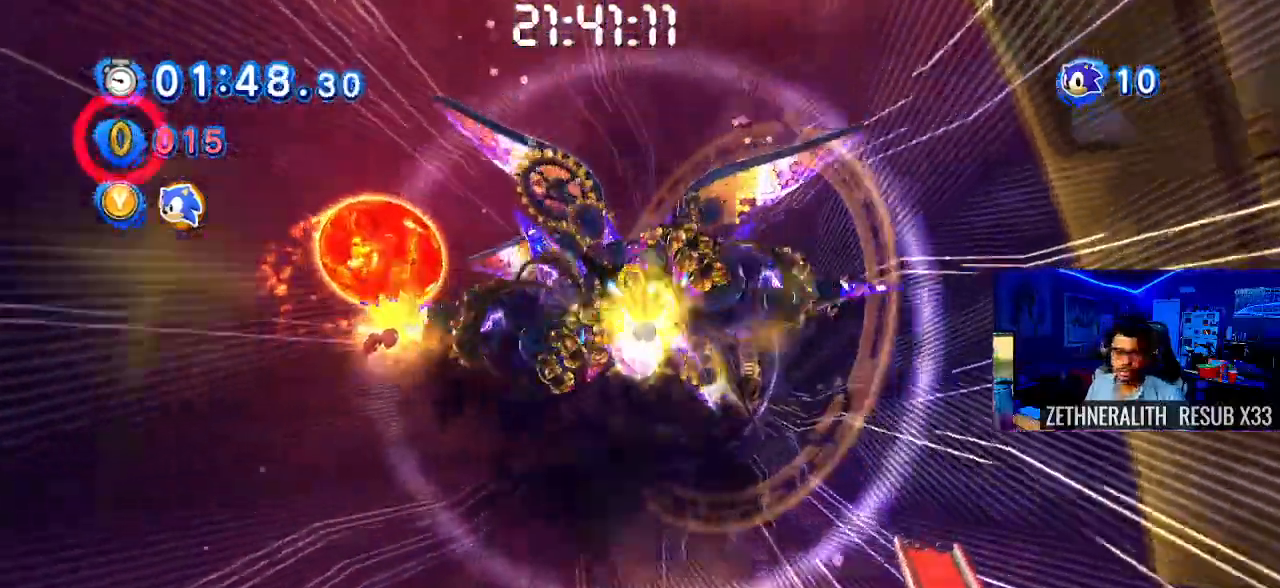
{"buttons": ["SQUARE"], "left_stick": "down-left", "right_stick": "center", "events": [[150, "left_stick", "center"], [400, "left_stick", "down-left"]]}
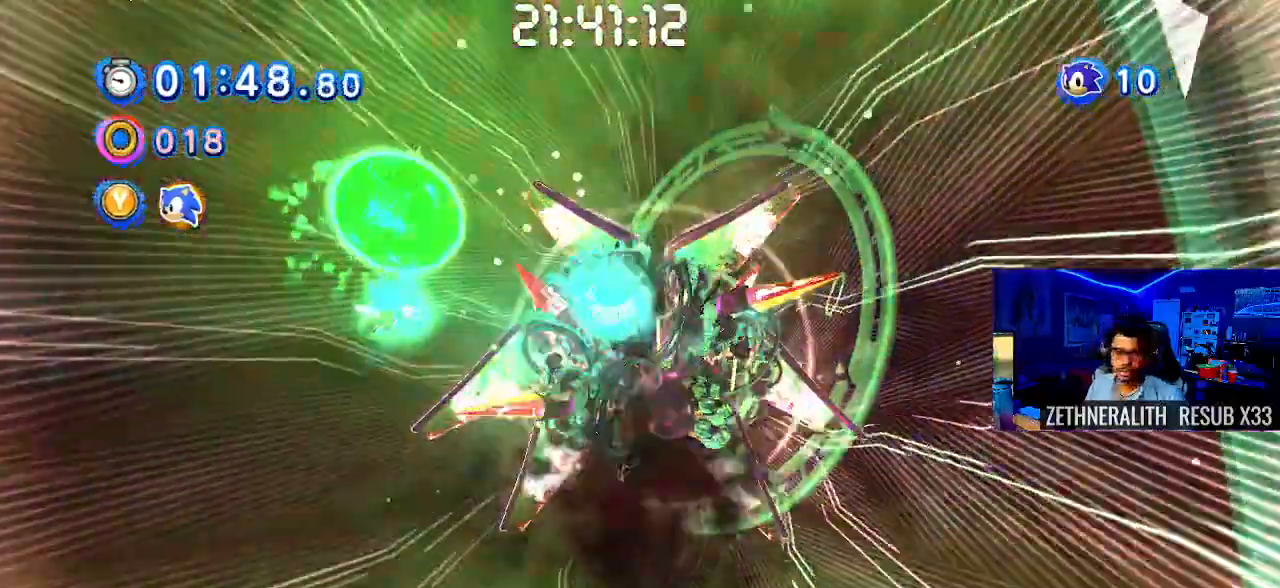
{"buttons": ["SQUARE"], "left_stick": "down-right", "right_stick": "center", "events": [[100, "left_stick", "down-right"], [233, "left_stick", "center"], [333, "left_stick", "down-right"]]}
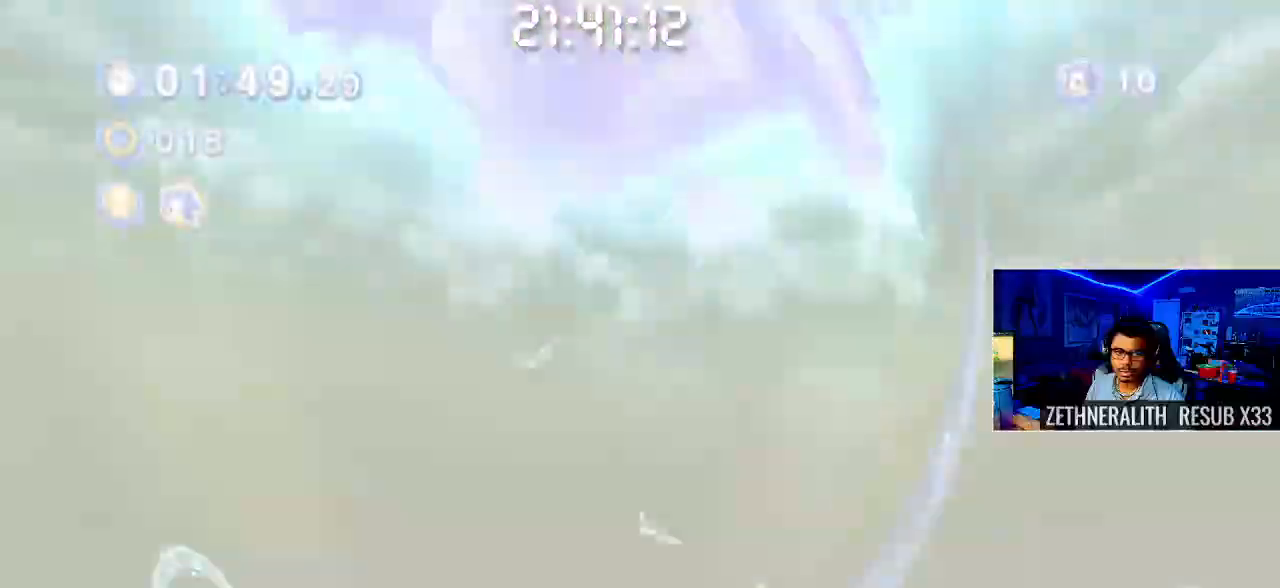
{"buttons": ["SQUARE"], "left_stick": "center", "right_stick": "center", "events": [[33, "left_stick", "right"], [250, "left_stick", "center"]]}
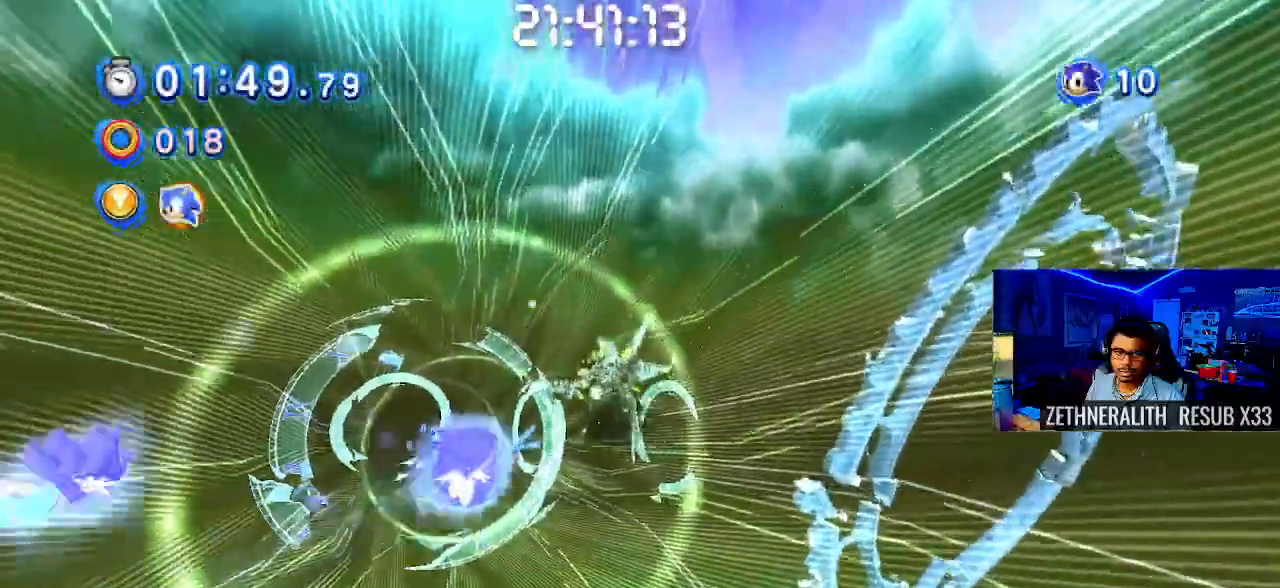
{"buttons": ["SQUARE"], "left_stick": "center", "right_stick": "center", "events": [[117, "left_stick", "right"], [317, "left_stick", "center"]]}
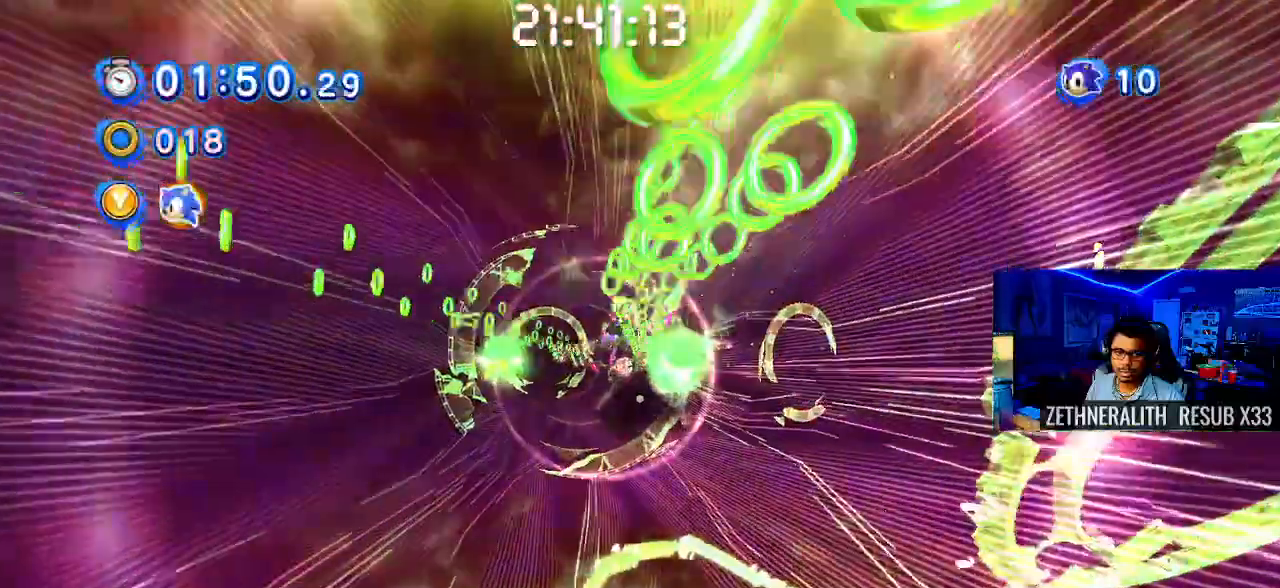
{"buttons": ["SQUARE"], "left_stick": "up", "right_stick": "center", "events": [[50, "right_stick", "down-right"], [100, "left_stick", "up-left"], [100, "right_stick", "center"], [333, "left_stick", "up"]]}
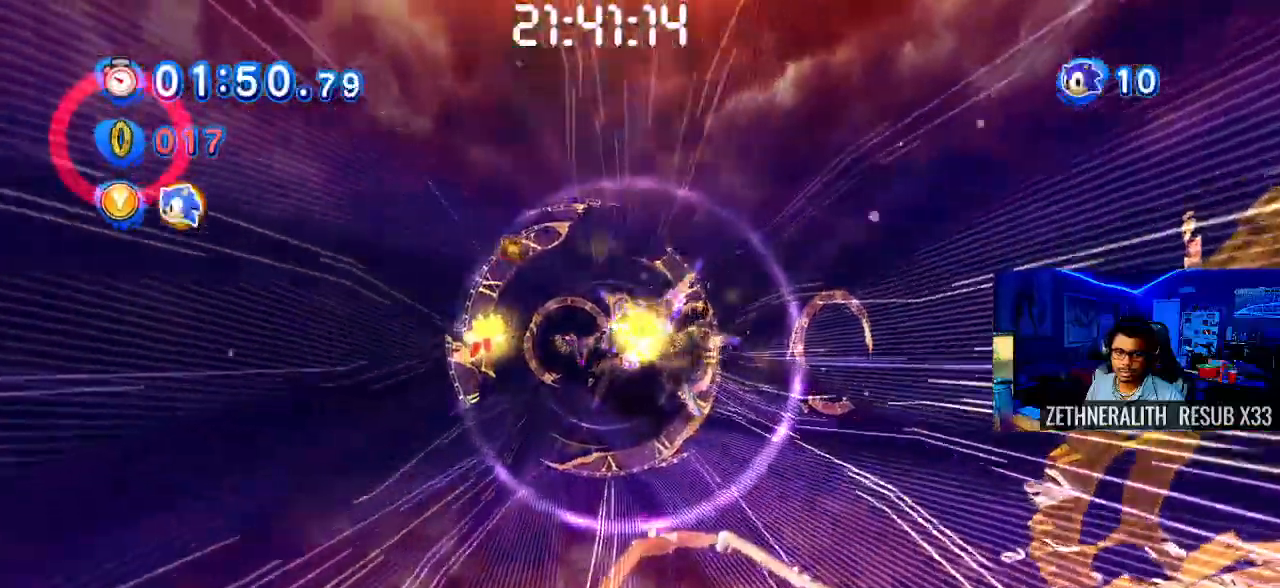
{"buttons": ["SQUARE"], "left_stick": "center", "right_stick": "center", "events": [[17, "left_stick", "center"], [100, "right_stick", "down-right"], [117, "left_stick", "down"], [167, "right_stick", "center"], [283, "left_stick", "center"], [317, "R1", "down"], [417, "R1", "up"]]}
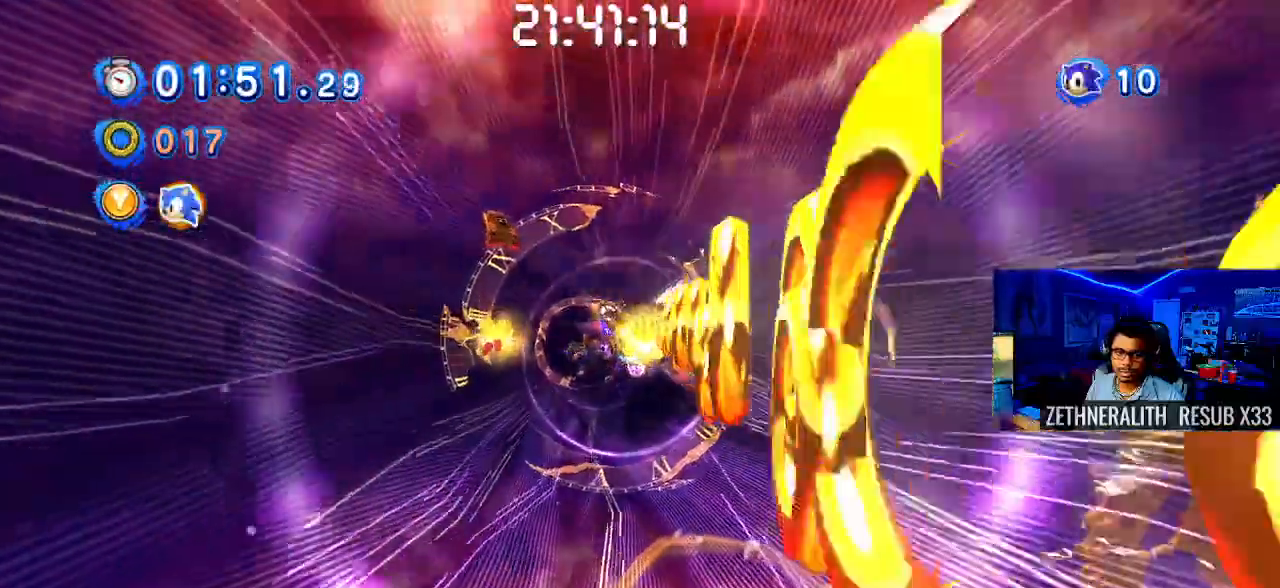
{"buttons": ["SQUARE"], "left_stick": "center", "right_stick": "center", "events": [[67, "left_stick", "left"], [133, "left_stick", "center"]]}
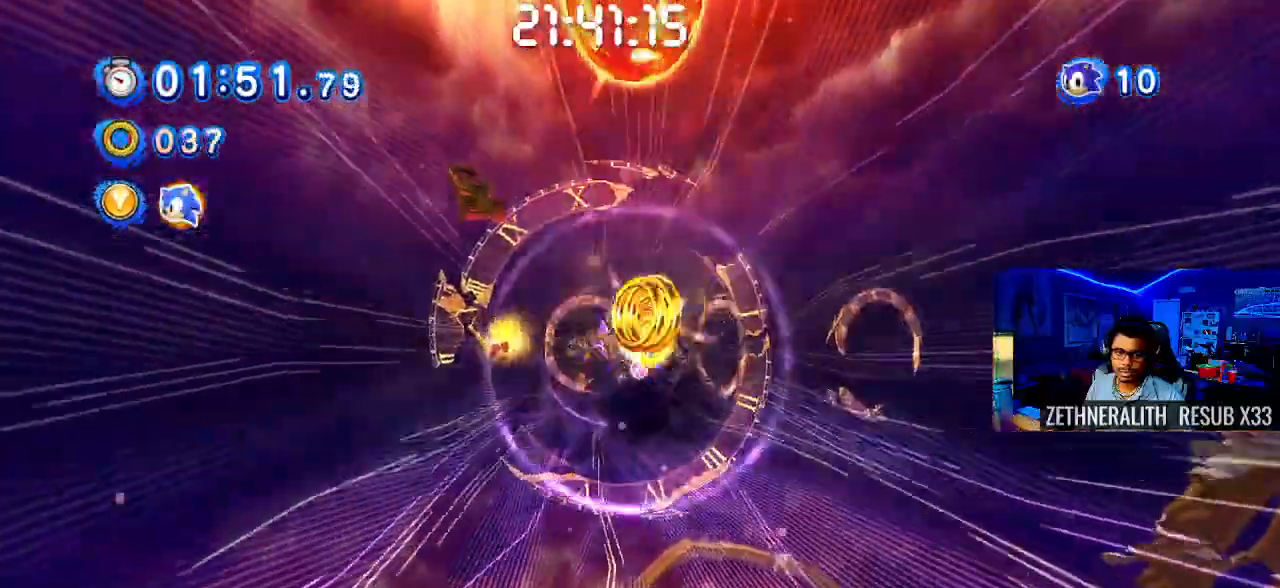
{"buttons": ["SQUARE"], "left_stick": "left", "right_stick": "center", "events": [[67, "left_stick", "up-left"], [250, "left_stick", "center"], [483, "left_stick", "left"]]}
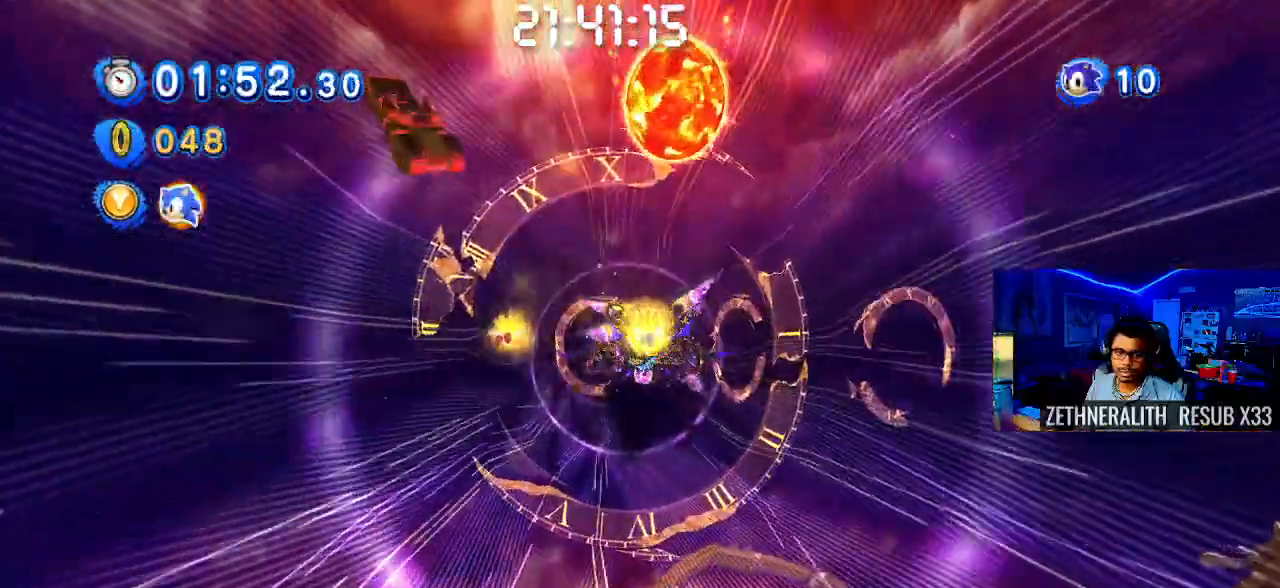
{"buttons": ["SQUARE"], "left_stick": "up-left", "right_stick": "center", "events": [[67, "left_stick", "down-left"], [267, "left_stick", "center"], [433, "left_stick", "up-left"]]}
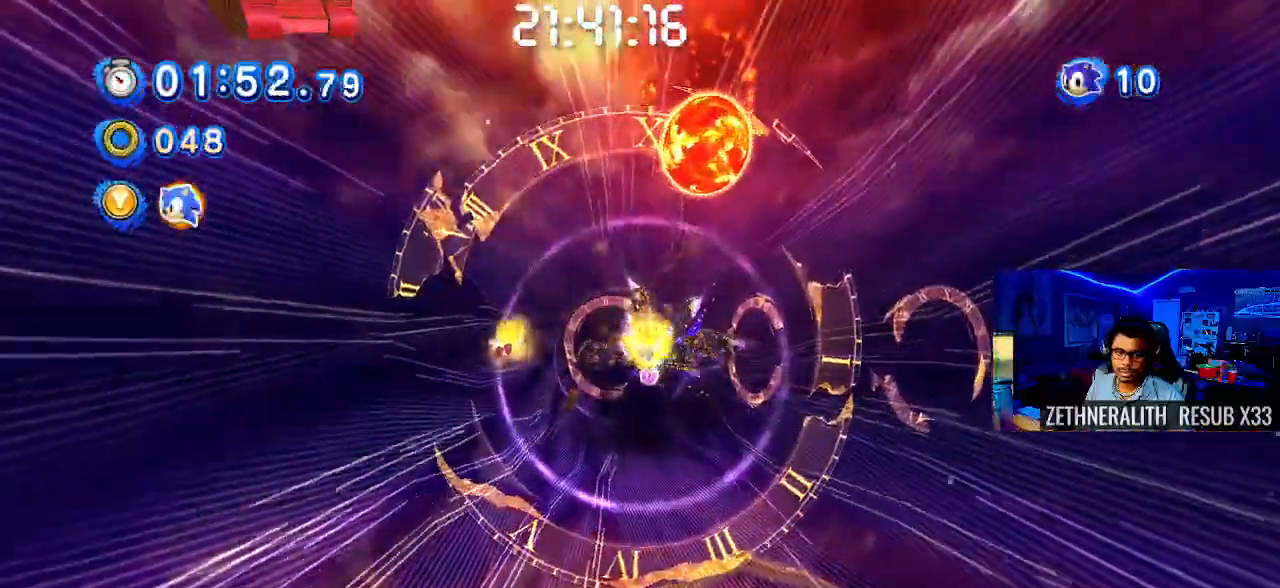
{"buttons": ["SQUARE"], "left_stick": "up-left", "right_stick": "center", "events": [[83, "left_stick", "left"], [350, "left_stick", "up-left"]]}
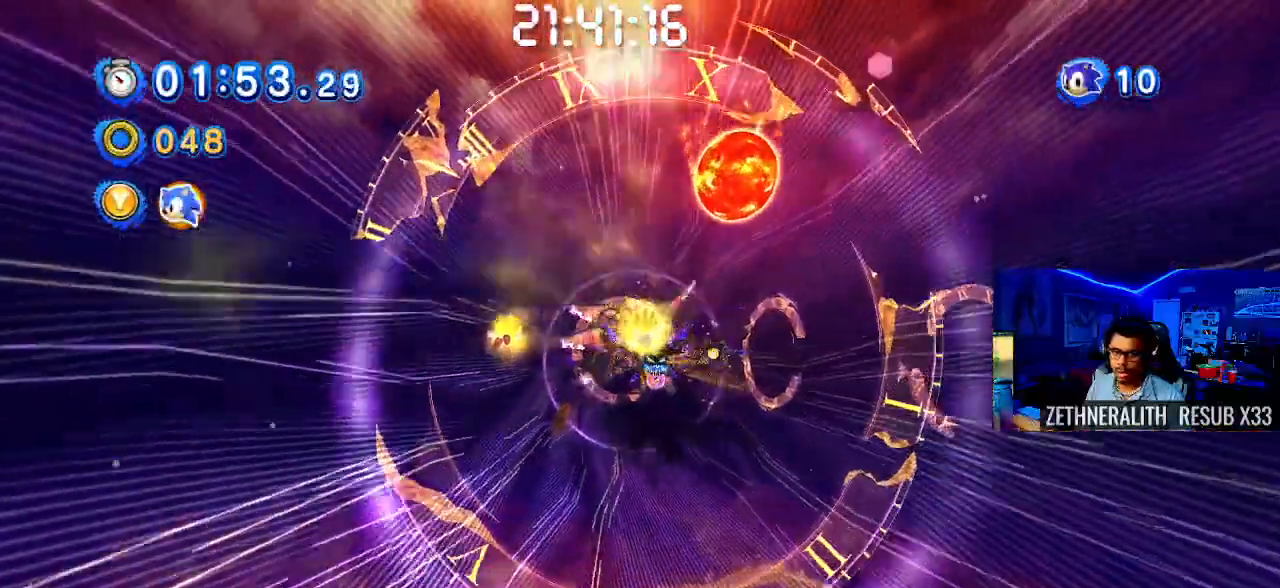
{"buttons": ["SQUARE"], "left_stick": "left", "right_stick": "center", "events": [[133, "left_stick", "down-left"], [333, "left_stick", "center"], [433, "left_stick", "left"]]}
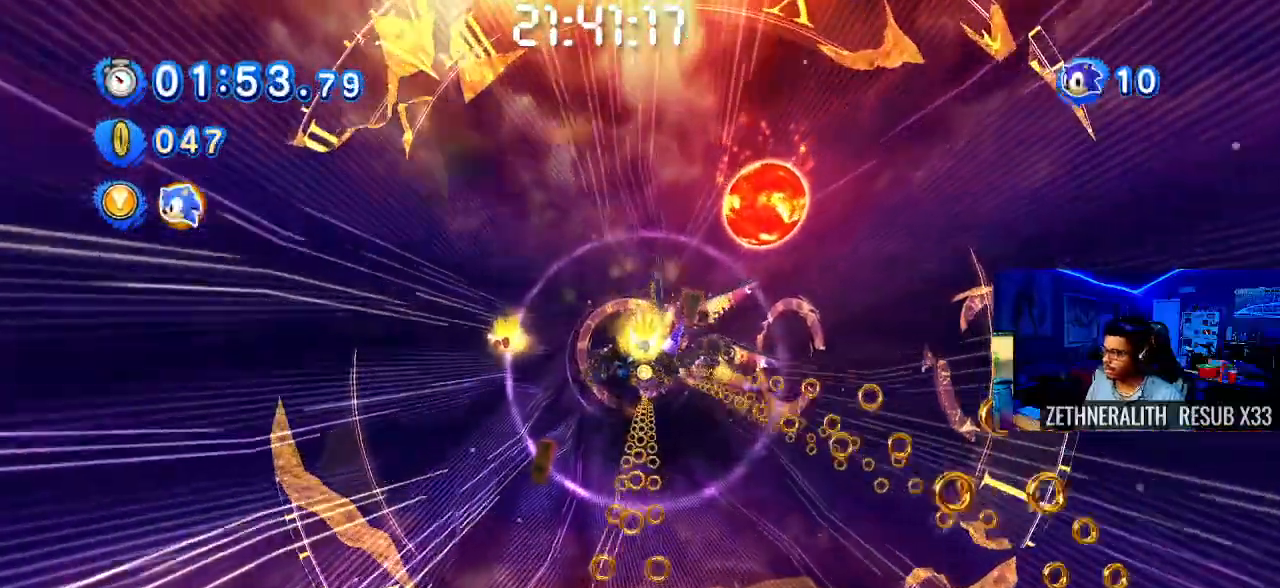
{"buttons": ["SQUARE"], "left_stick": "down", "right_stick": "center", "events": [[300, "left_stick", "center"], [383, "left_stick", "down"]]}
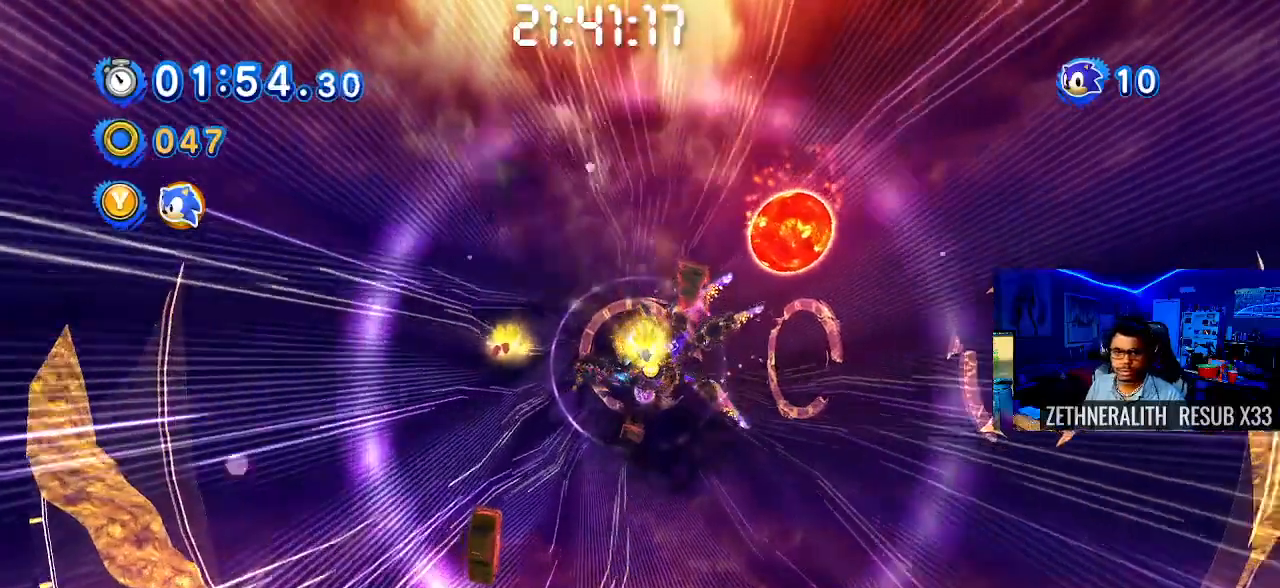
{"buttons": ["SQUARE"], "left_stick": "center", "right_stick": "center", "events": [[217, "left_stick", "down-right"], [400, "left_stick", "center"]]}
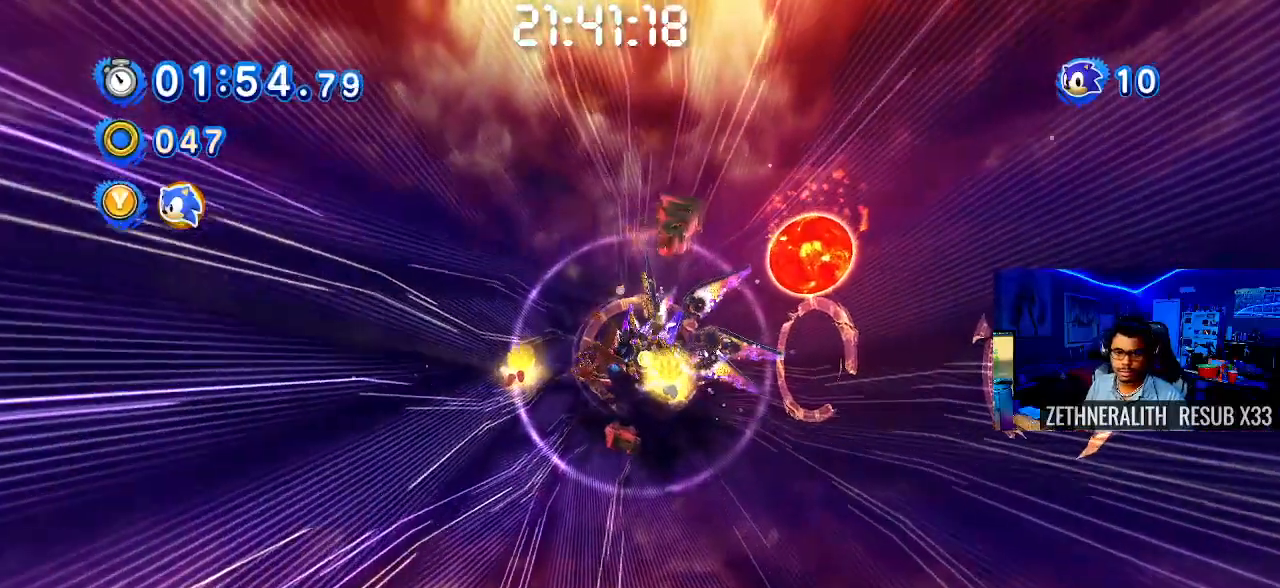
{"buttons": ["SQUARE"], "left_stick": "center", "right_stick": "center", "events": [[100, "left_stick", "up-left"], [433, "left_stick", "down-left"], [483, "left_stick", "center"]]}
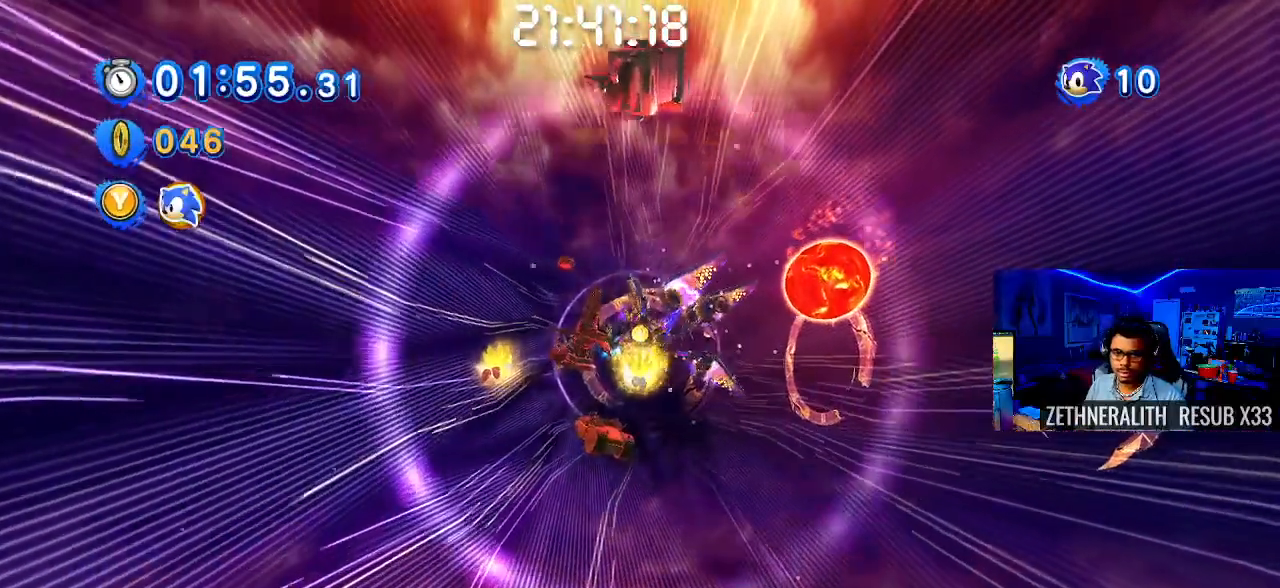
{"buttons": ["SQUARE"], "left_stick": "center", "right_stick": "center", "events": [[67, "left_stick", "right"], [233, "left_stick", "up-right"], [333, "left_stick", "up"], [450, "left_stick", "center"]]}
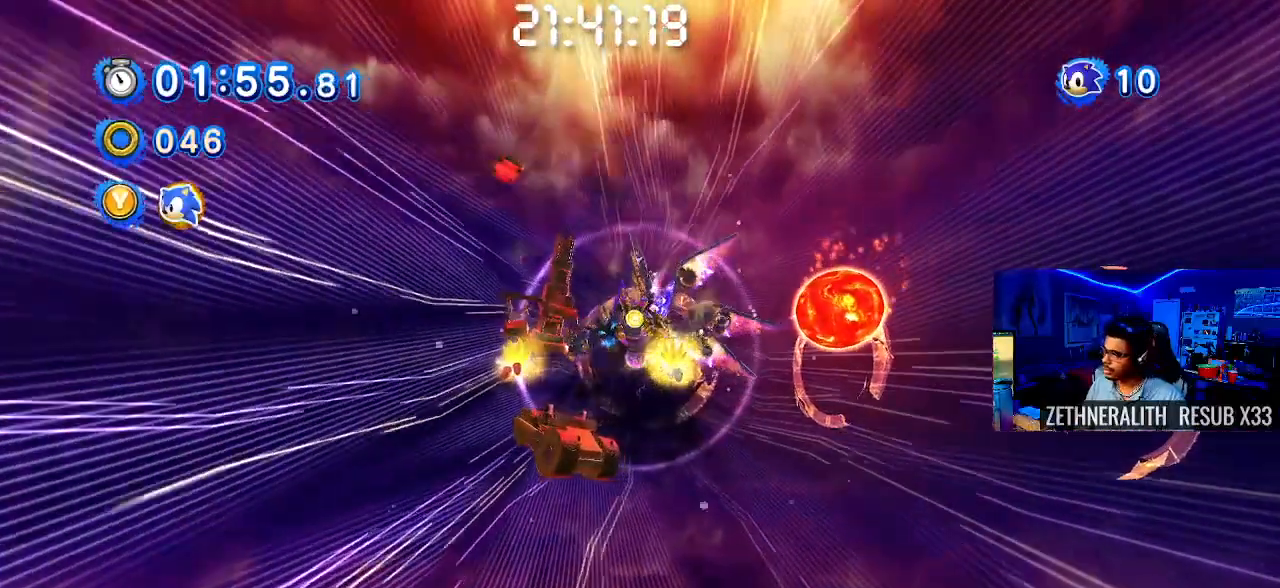
{"buttons": ["START"], "left_stick": "center", "right_stick": "left", "events": [[117, "left_stick", "down"], [300, "SQUARE", "up"], [317, "left_stick", "center"], [367, "right_stick", "left"], [383, "START", "down"]]}
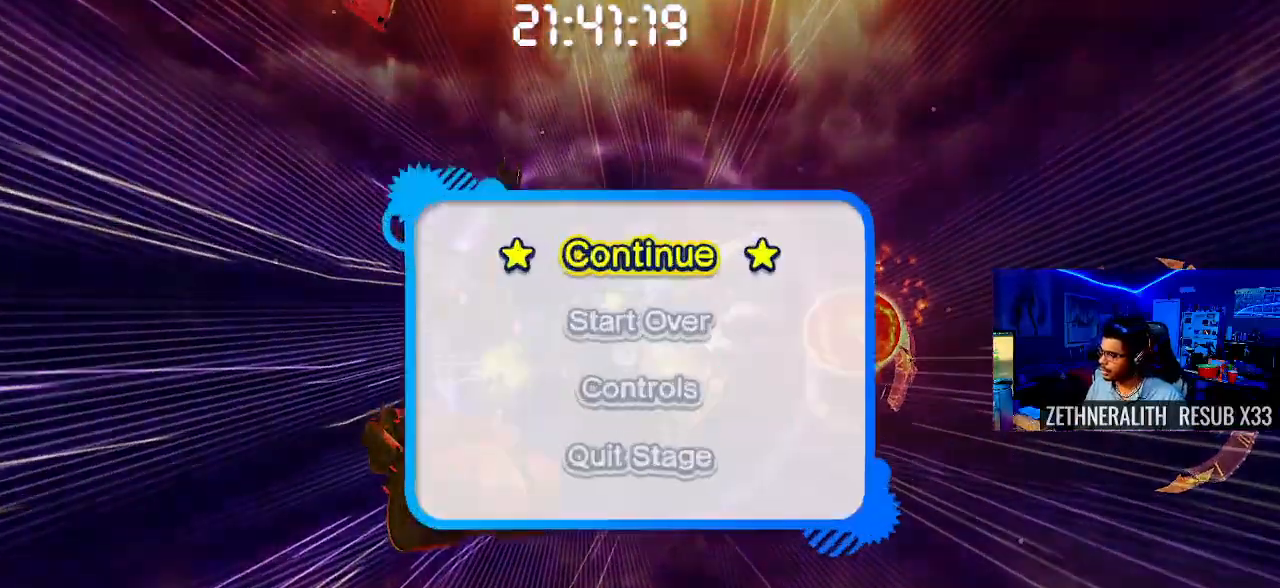
{"buttons": [], "left_stick": "center", "right_stick": "center", "events": [[67, "right_stick", "center"], [83, "START", "up"]]}